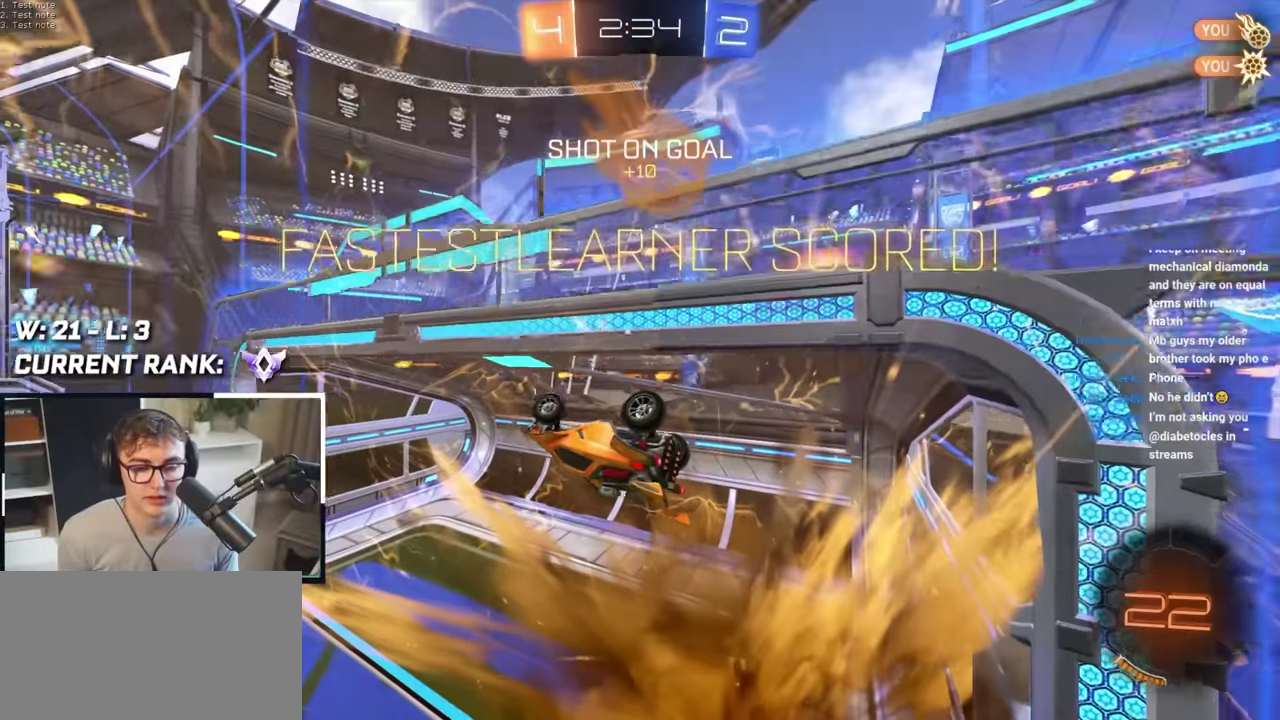
Gameplay with a controller (PlayStation layout); each line is a JSON object with the inputs held at the frame after it. "events" lists button and stick changes between this image and that frame as [ms after this image, input, new state], when the widget could be followed in between.
{"buttons": ["SQUARE"], "left_stick": "down-left", "right_stick": "center", "events": [[233, "SQUARE", "down"], [283, "left_stick", "down"], [383, "left_stick", "down-left"]]}
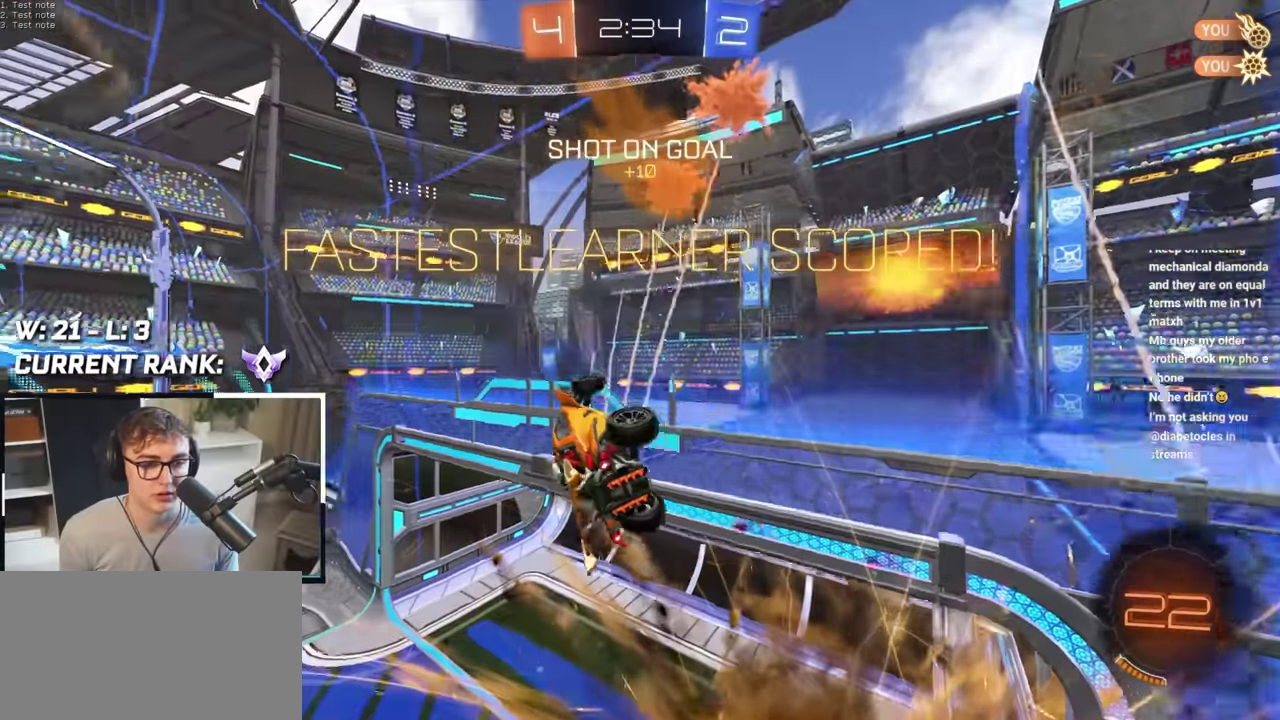
{"buttons": [], "left_stick": "up-right", "right_stick": "center", "events": [[117, "SQUARE", "up"], [117, "left_stick", "up"], [467, "left_stick", "up-right"]]}
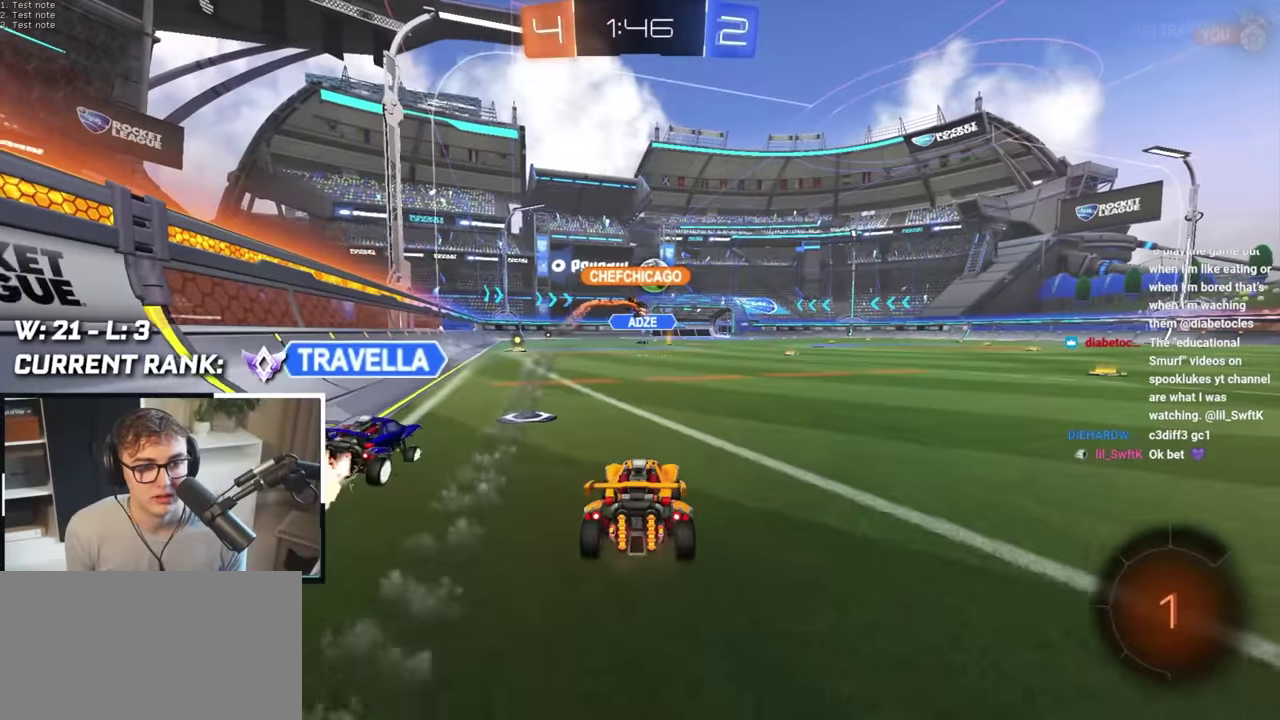
{"buttons": [], "left_stick": "up", "right_stick": "center", "events": [[133, "left_stick", "up"], [367, "CROSS", "down"], [467, "CROSS", "up"]]}
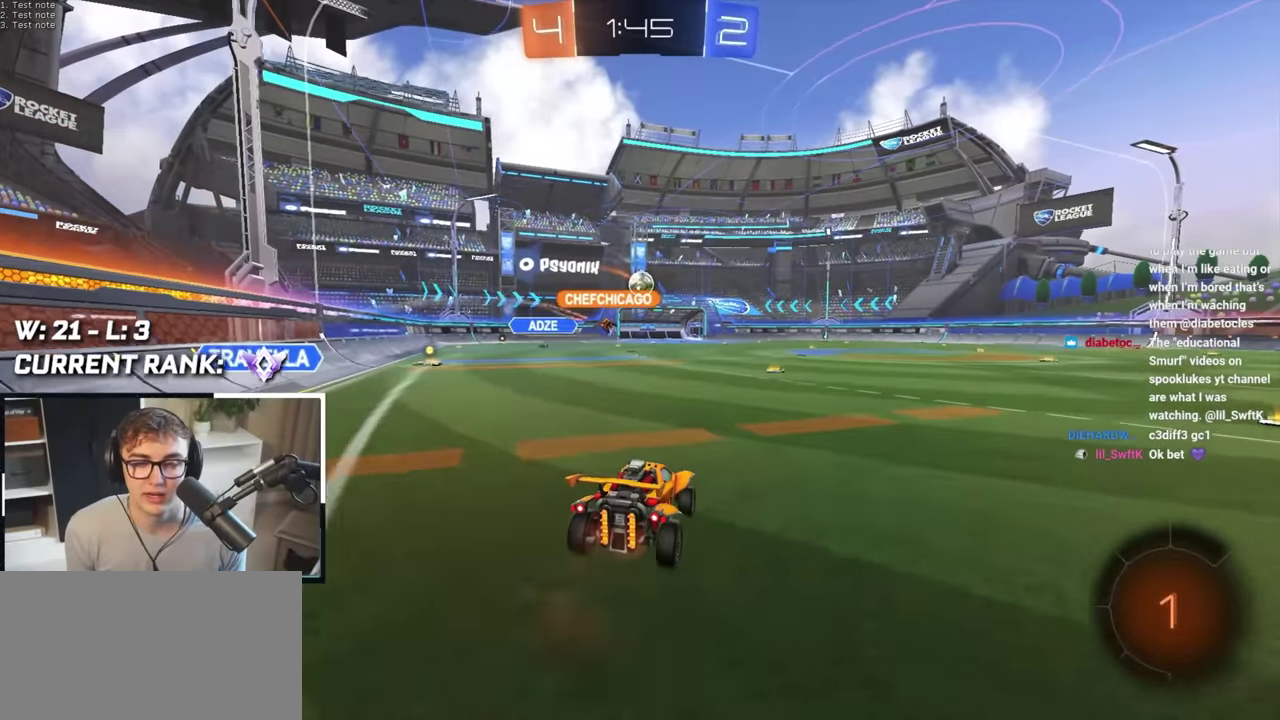
{"buttons": [], "left_stick": "center", "right_stick": "center", "events": [[17, "CROSS", "down"], [133, "CROSS", "up"], [183, "left_stick", "center"]]}
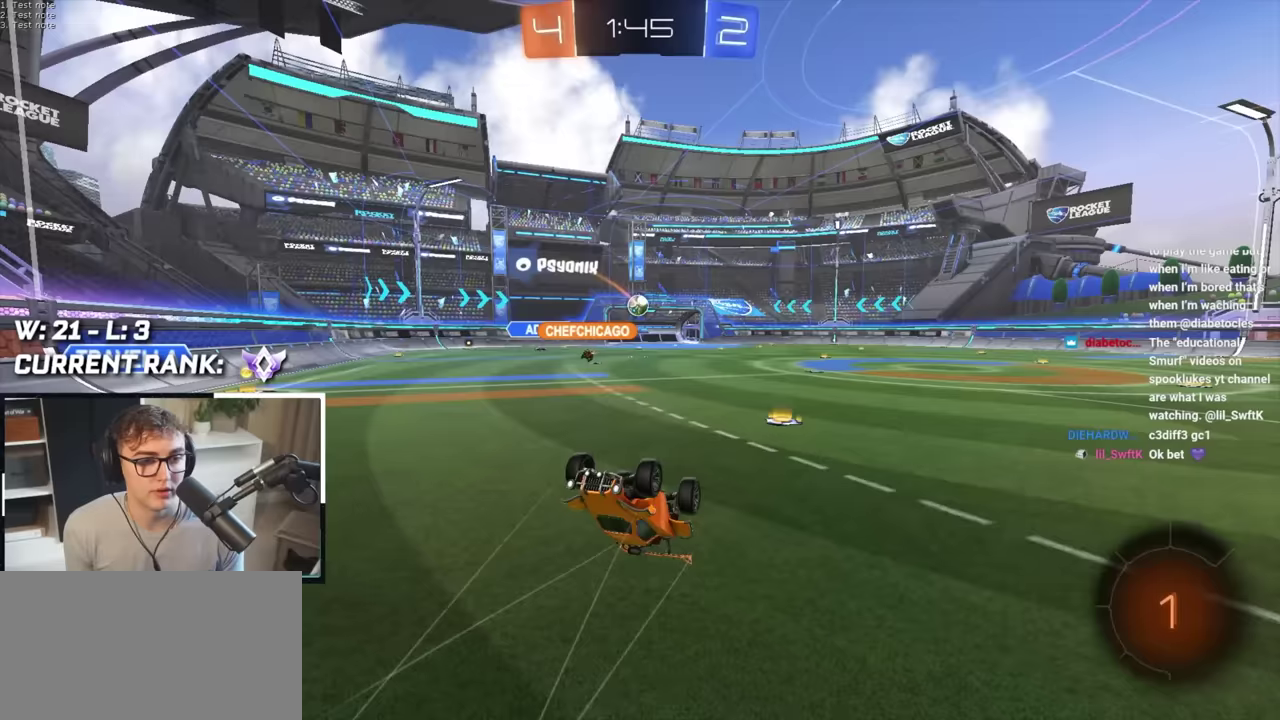
{"buttons": [], "left_stick": "center", "right_stick": "center", "events": []}
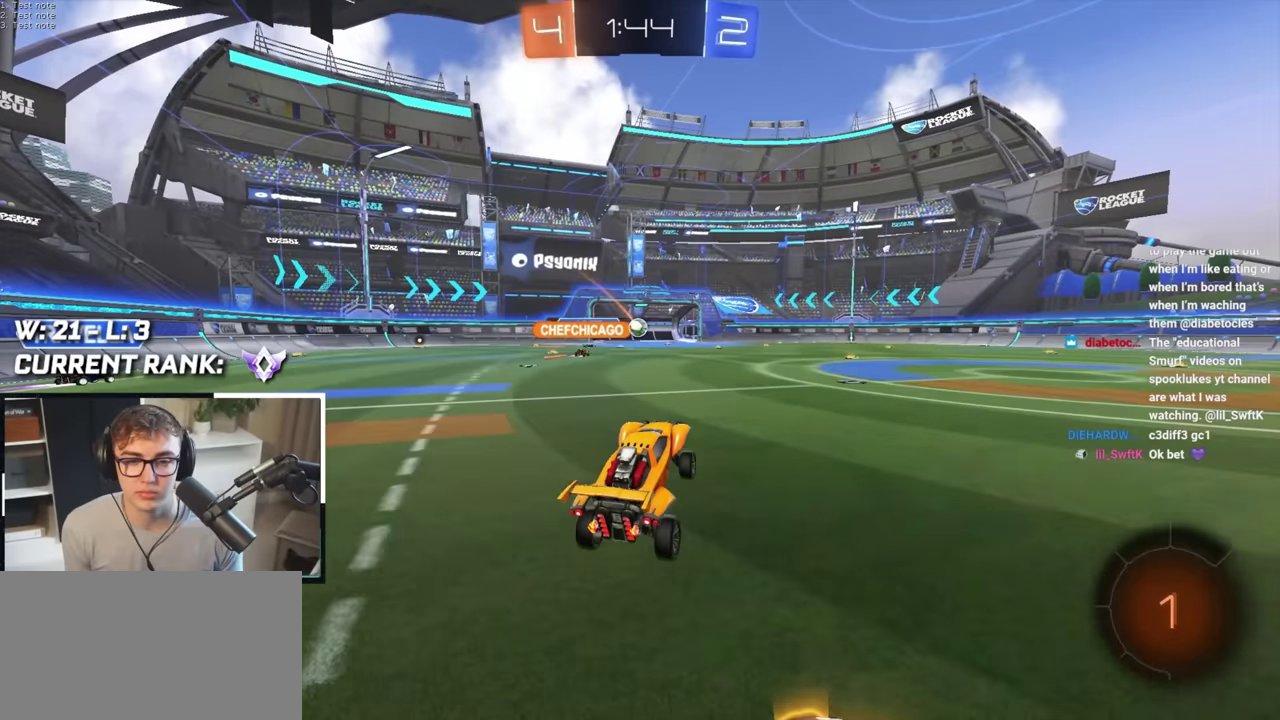
{"buttons": ["L2"], "left_stick": "up-right", "right_stick": "center", "events": [[67, "L2", "down"], [67, "left_stick", "up-right"]]}
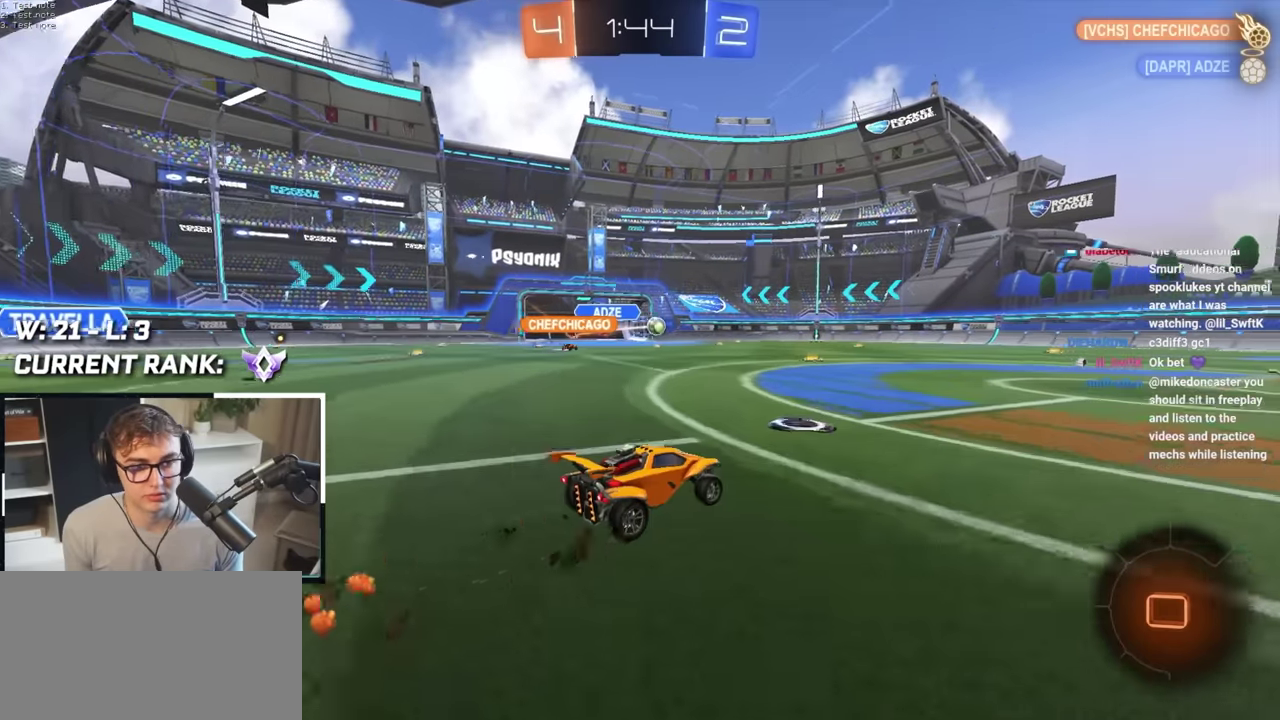
{"buttons": ["L2"], "left_stick": "up", "right_stick": "center", "events": [[167, "left_stick", "up"]]}
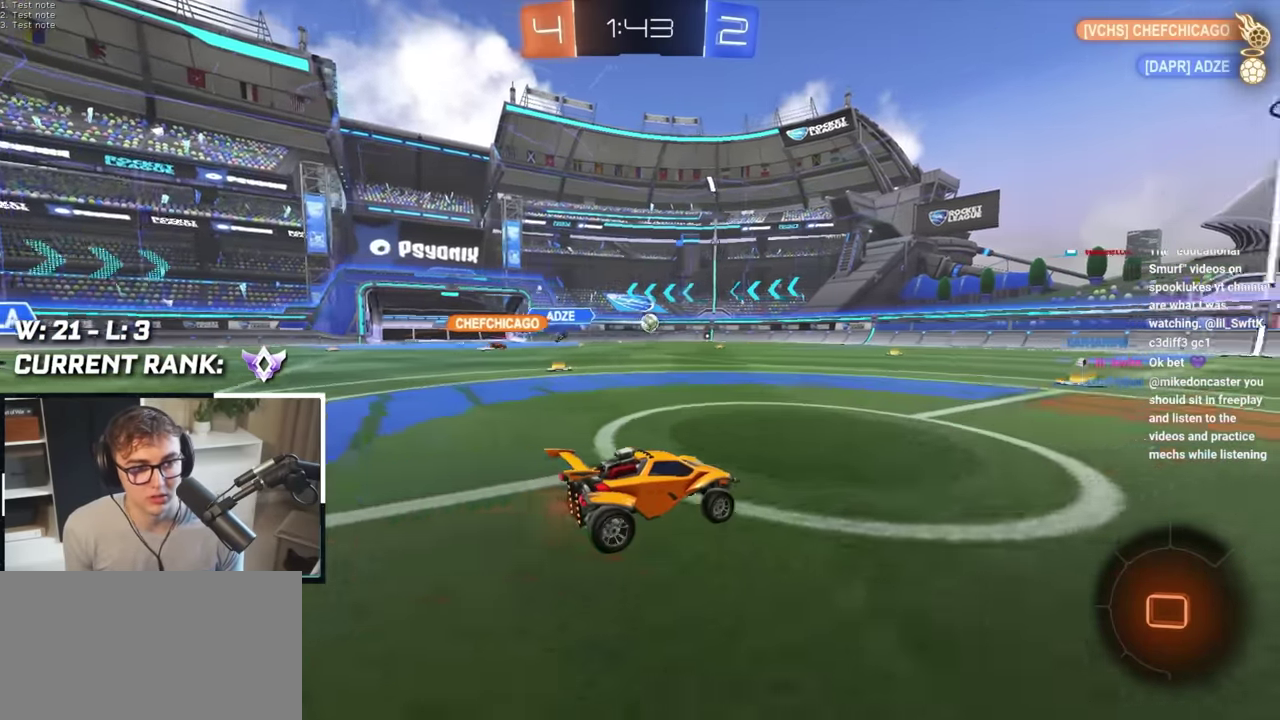
{"buttons": [], "left_stick": "up-right", "right_stick": "center", "events": [[83, "left_stick", "up-right"], [133, "TRIANGLE", "down"], [267, "TRIANGLE", "up"], [367, "L2", "up"]]}
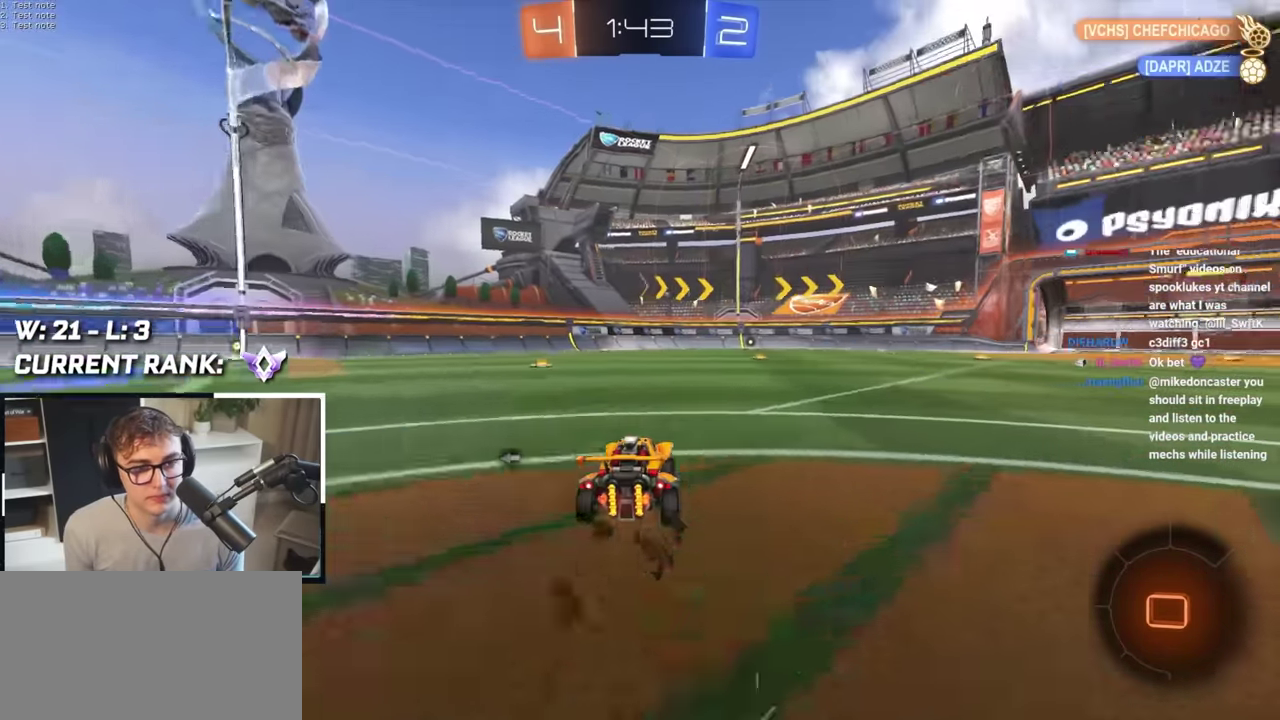
{"buttons": [], "left_stick": "center", "right_stick": "center", "events": [[33, "L2", "down"], [100, "left_stick", "up"], [133, "CROSS", "down"], [383, "L2", "up"], [400, "CROSS", "up"], [467, "left_stick", "center"]]}
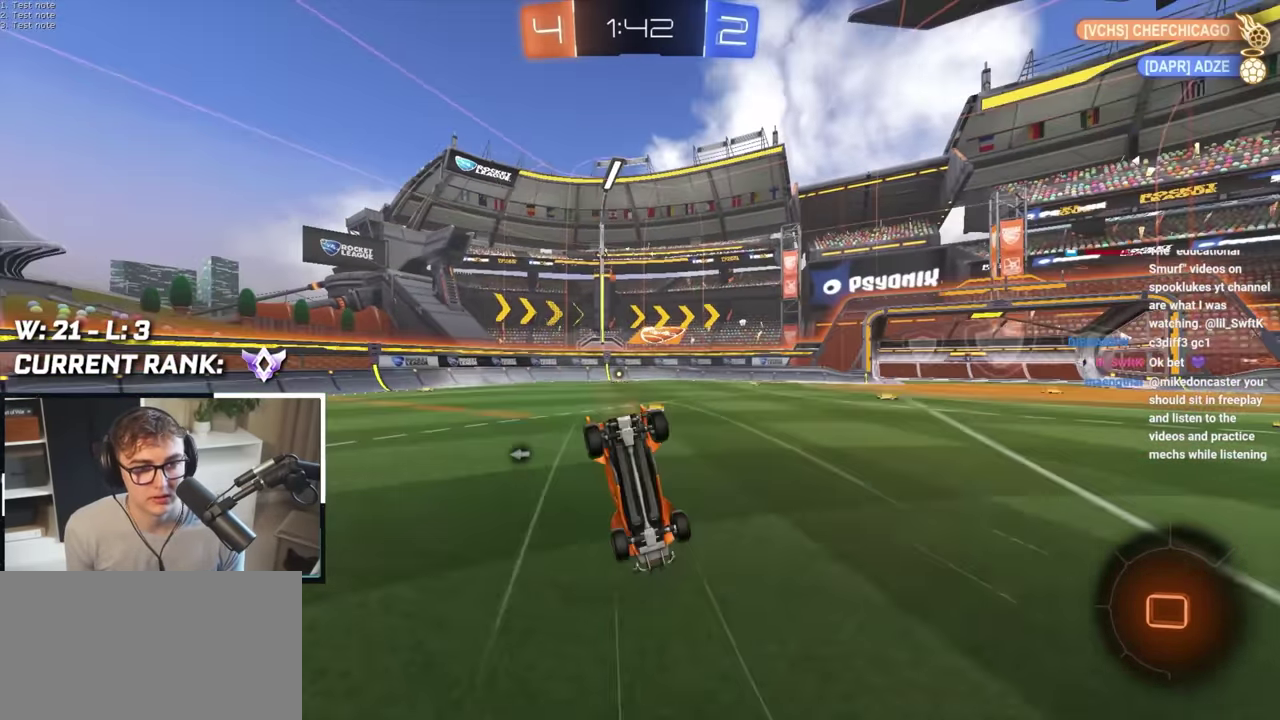
{"buttons": [], "left_stick": "center", "right_stick": "center", "events": [[217, "TRIANGLE", "down"], [367, "TRIANGLE", "up"]]}
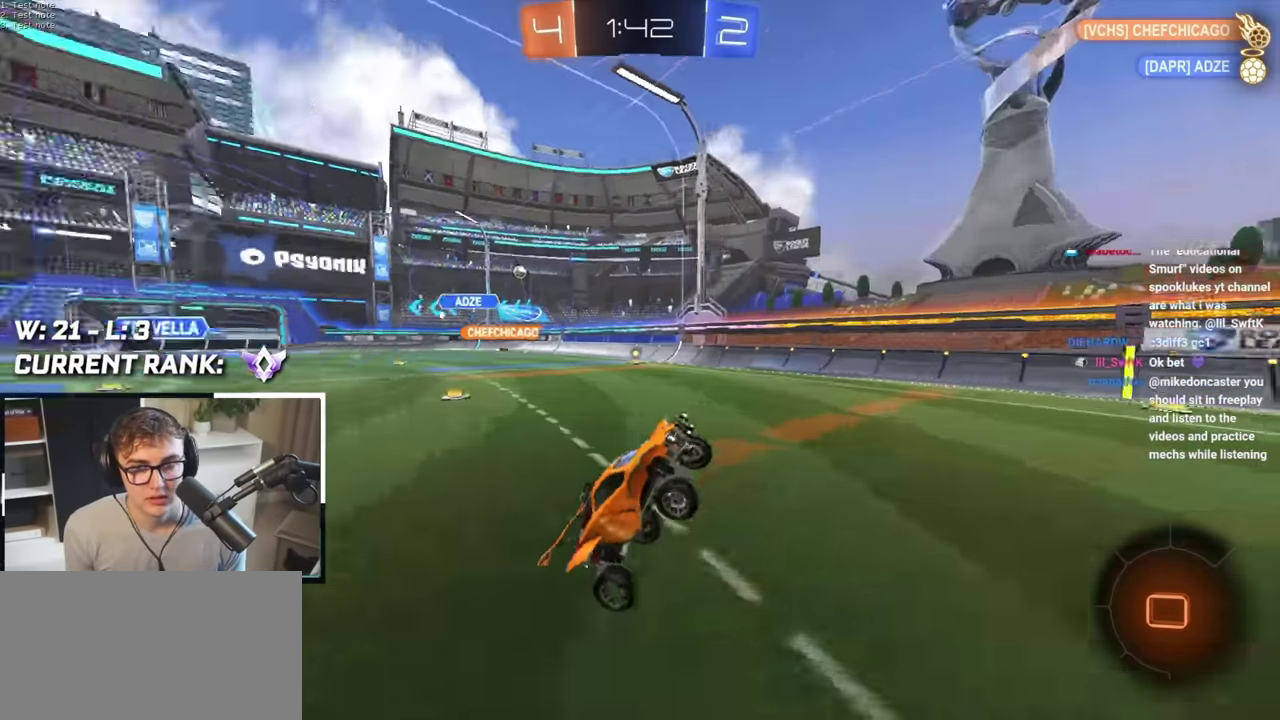
{"buttons": [], "left_stick": "up", "right_stick": "center", "events": [[400, "left_stick", "up"]]}
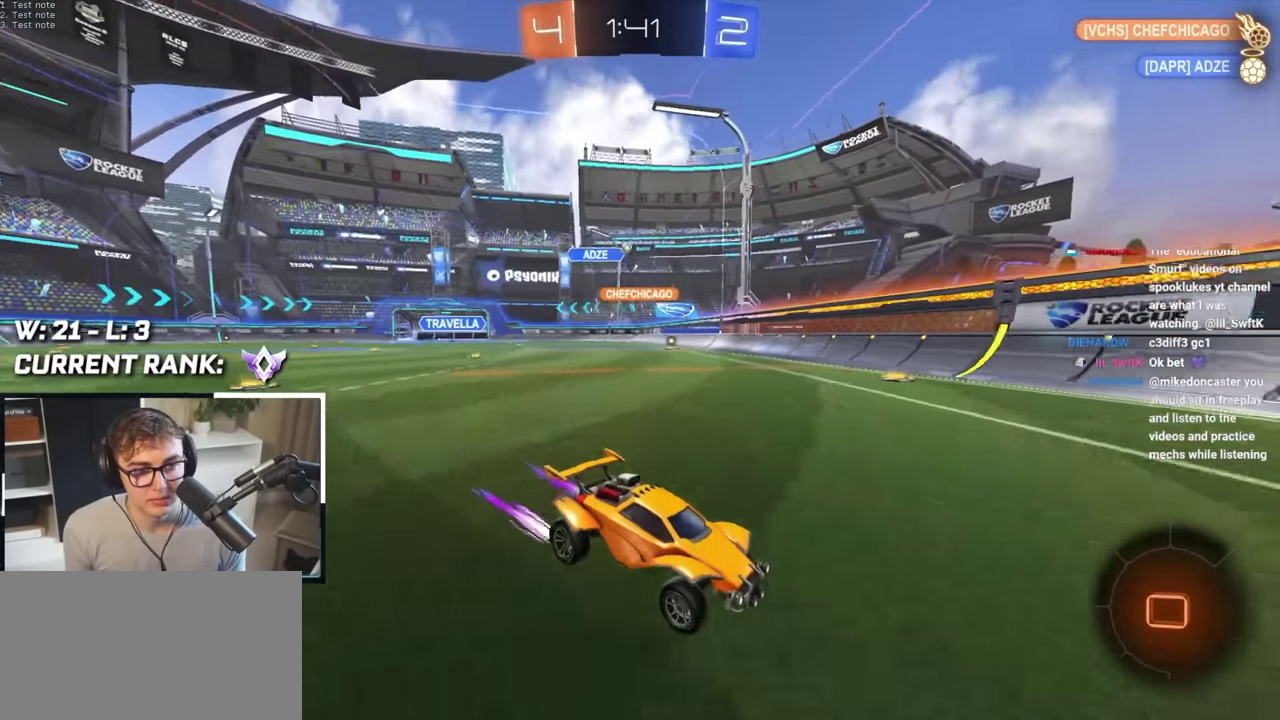
{"buttons": [], "left_stick": "up-right", "right_stick": "center", "events": [[83, "R1", "down"], [83, "left_stick", "up-right"], [250, "R1", "up"]]}
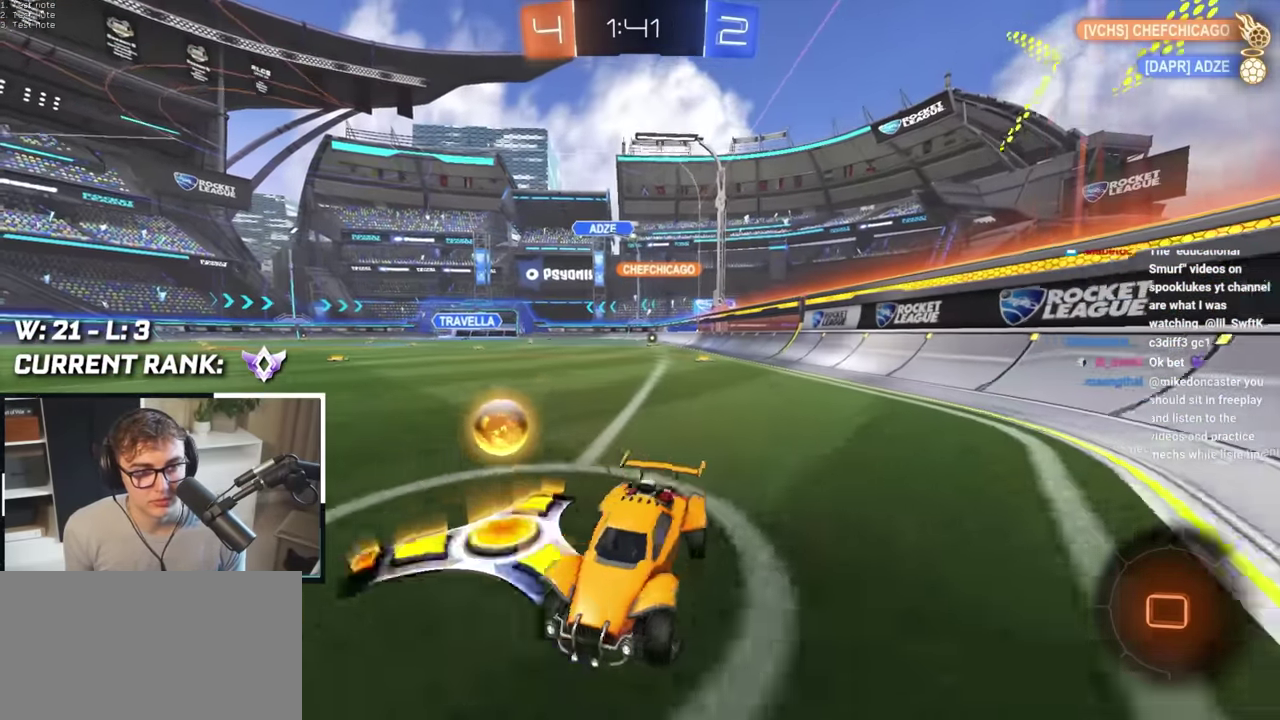
{"buttons": [], "left_stick": "up-right", "right_stick": "center", "events": [[50, "R1", "down"], [150, "R1", "up"]]}
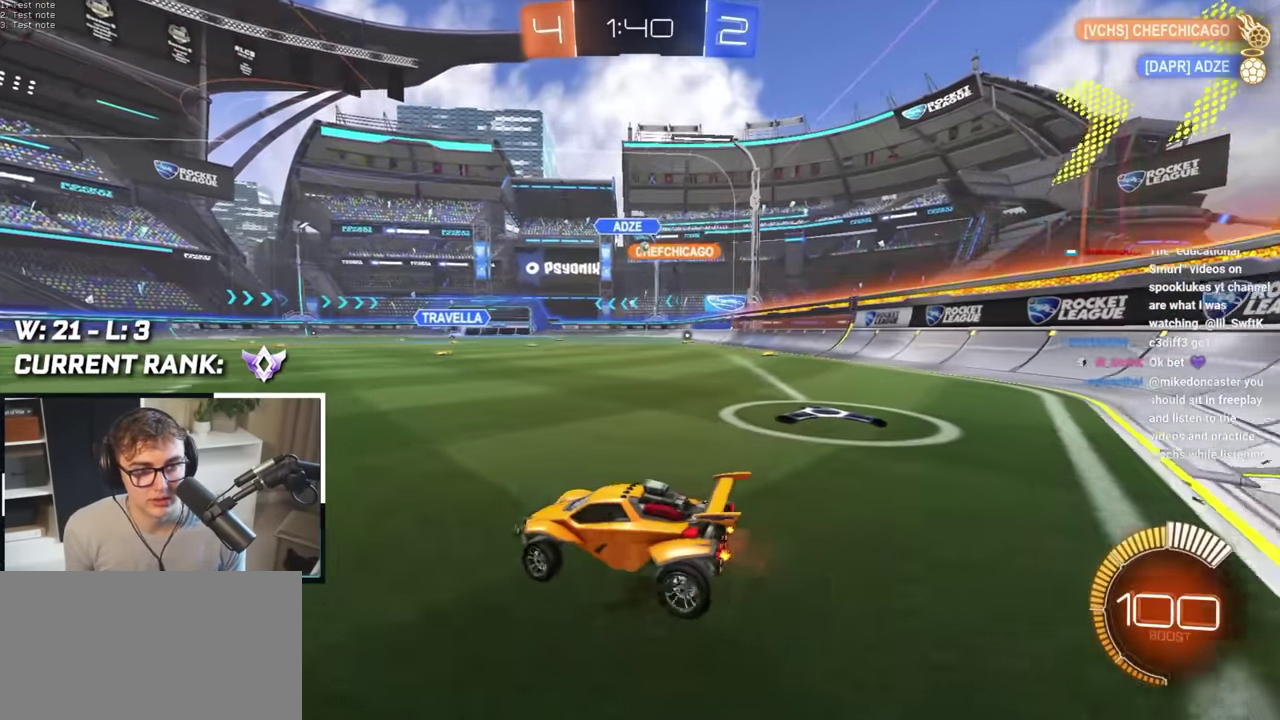
{"buttons": [], "left_stick": "up-right", "right_stick": "center", "events": [[350, "left_stick", "up"], [467, "left_stick", "up-right"]]}
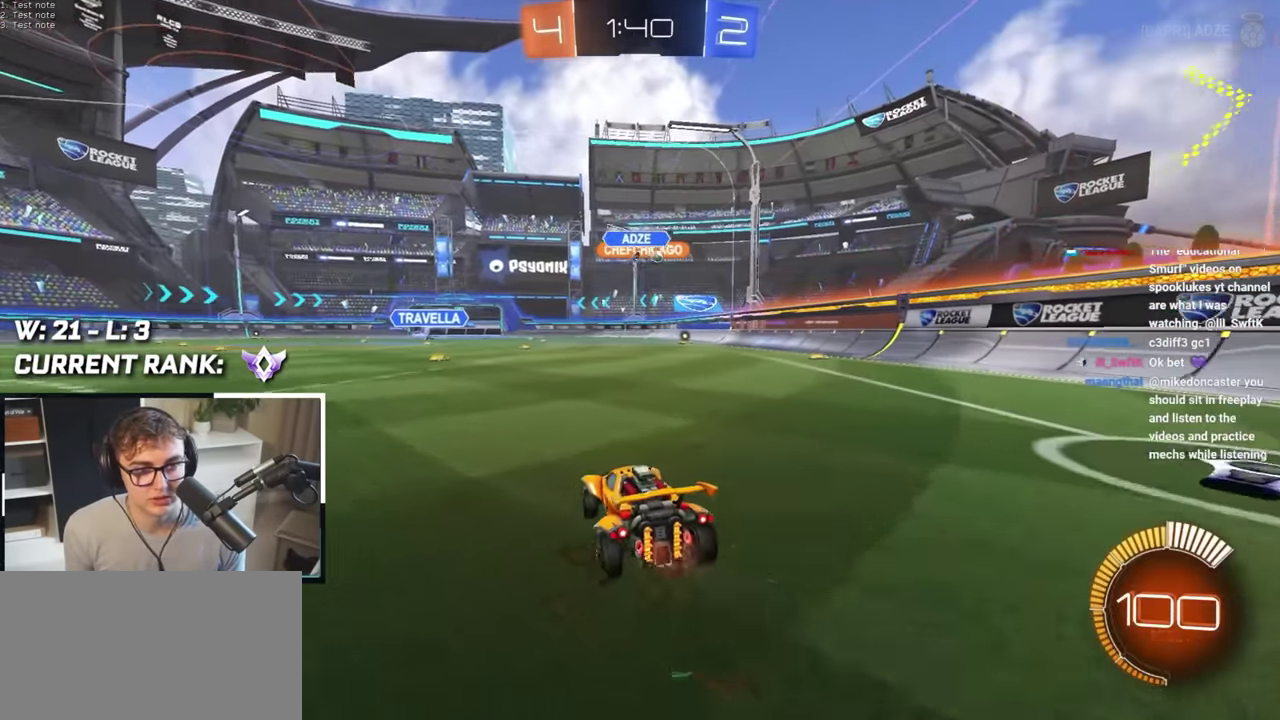
{"buttons": [], "left_stick": "up-left", "right_stick": "center", "events": [[400, "left_stick", "up-left"]]}
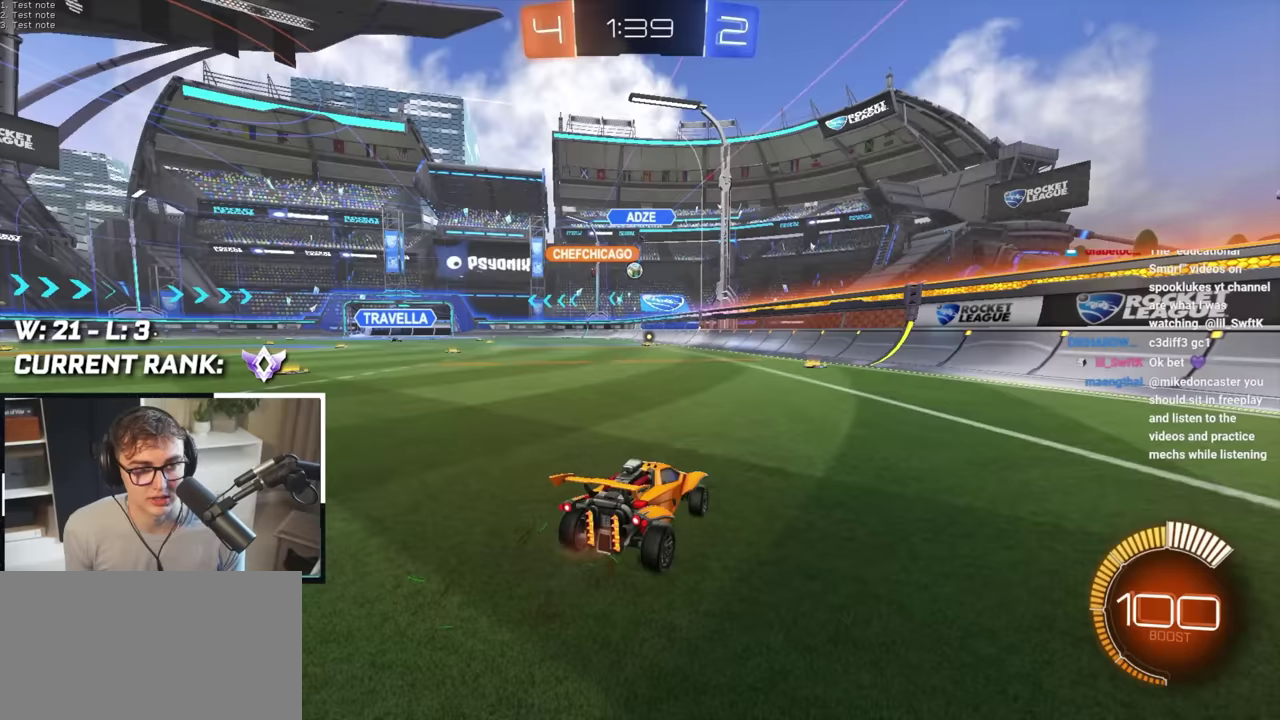
{"buttons": [], "left_stick": "up-left", "right_stick": "center", "events": [[267, "left_stick", "center"], [450, "left_stick", "up-left"]]}
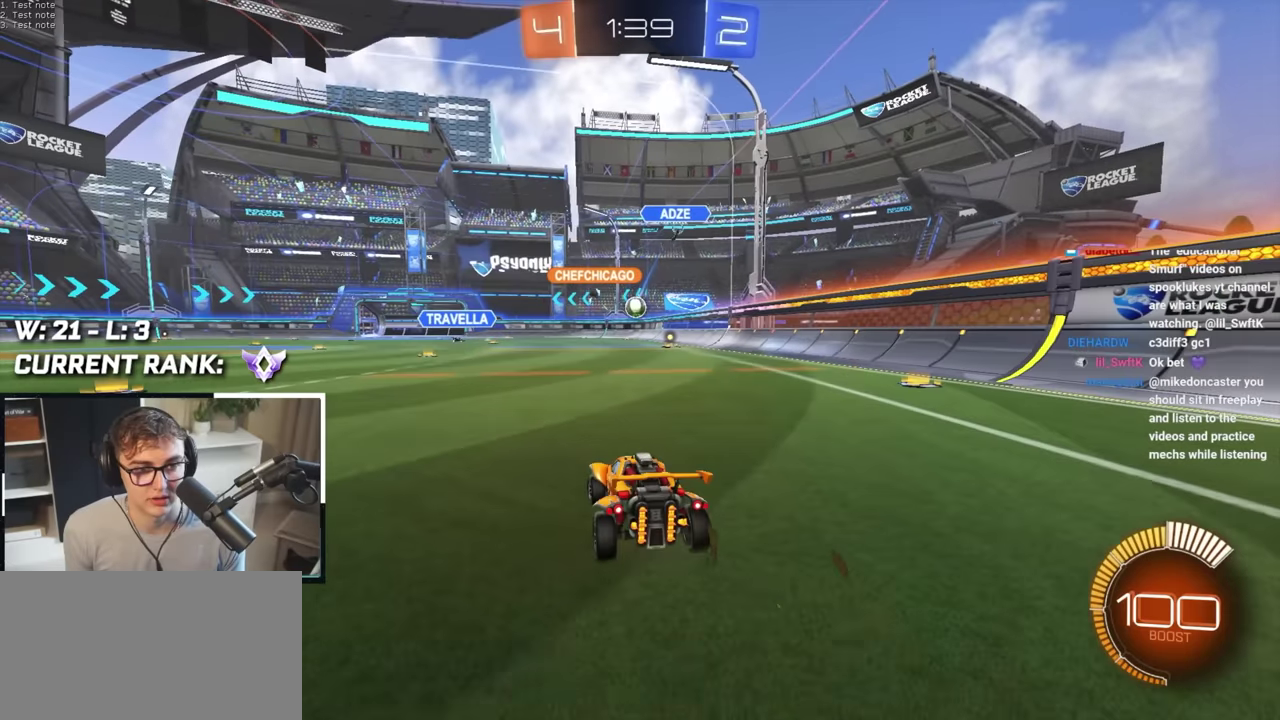
{"buttons": ["CROSS", "L2"], "left_stick": "down", "right_stick": "center", "events": [[50, "left_stick", "center"], [450, "CROSS", "down"], [500, "L2", "down"], [500, "left_stick", "down"]]}
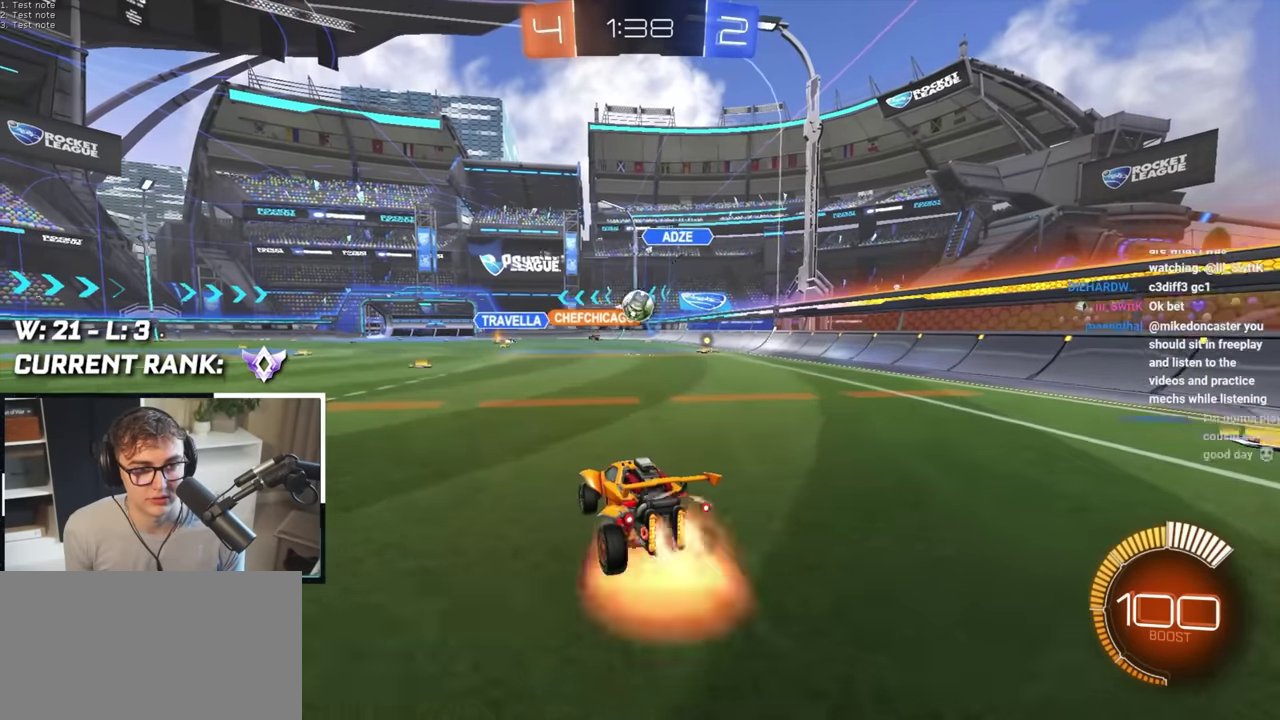
{"buttons": [], "left_stick": "right", "right_stick": "center", "events": [[133, "CROSS", "up"], [133, "left_stick", "center"], [150, "L2", "up"], [167, "CROSS", "down"], [233, "L2", "down"], [333, "CROSS", "up"], [350, "left_stick", "down"], [417, "left_stick", "center"], [450, "L2", "up"], [500, "left_stick", "right"]]}
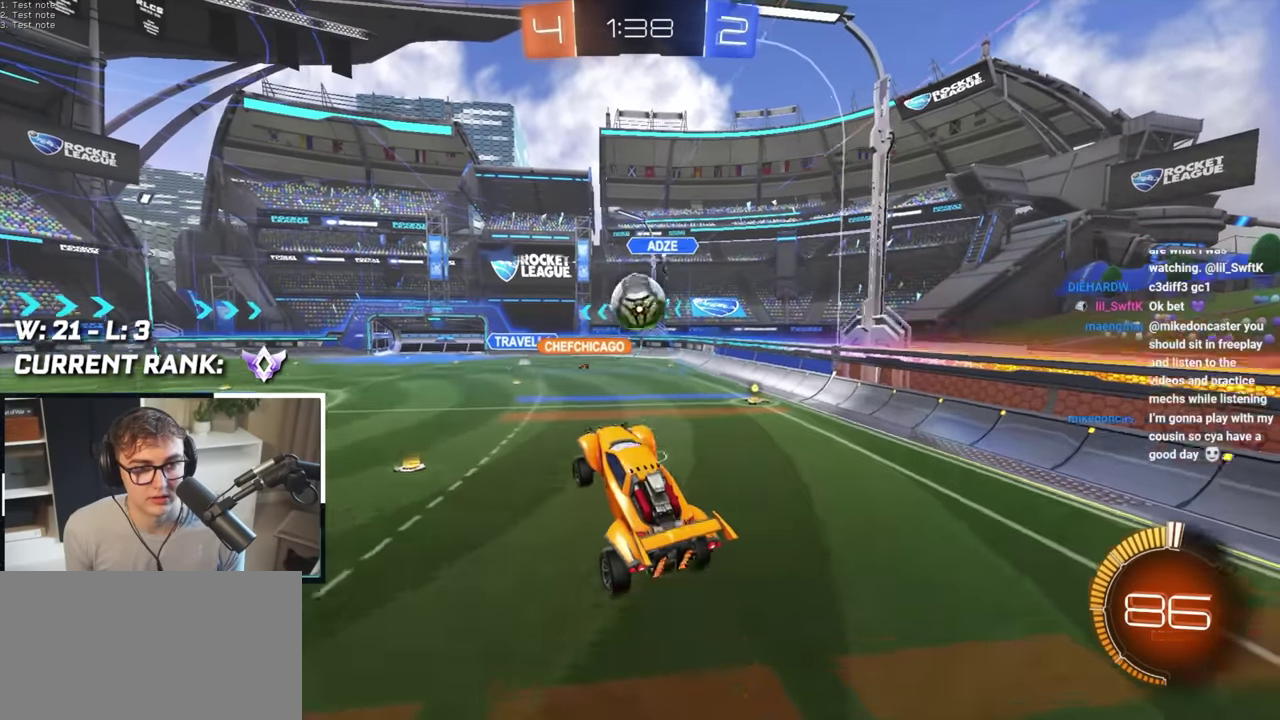
{"buttons": [], "left_stick": "center", "right_stick": "center", "events": [[350, "left_stick", "up"], [500, "left_stick", "center"]]}
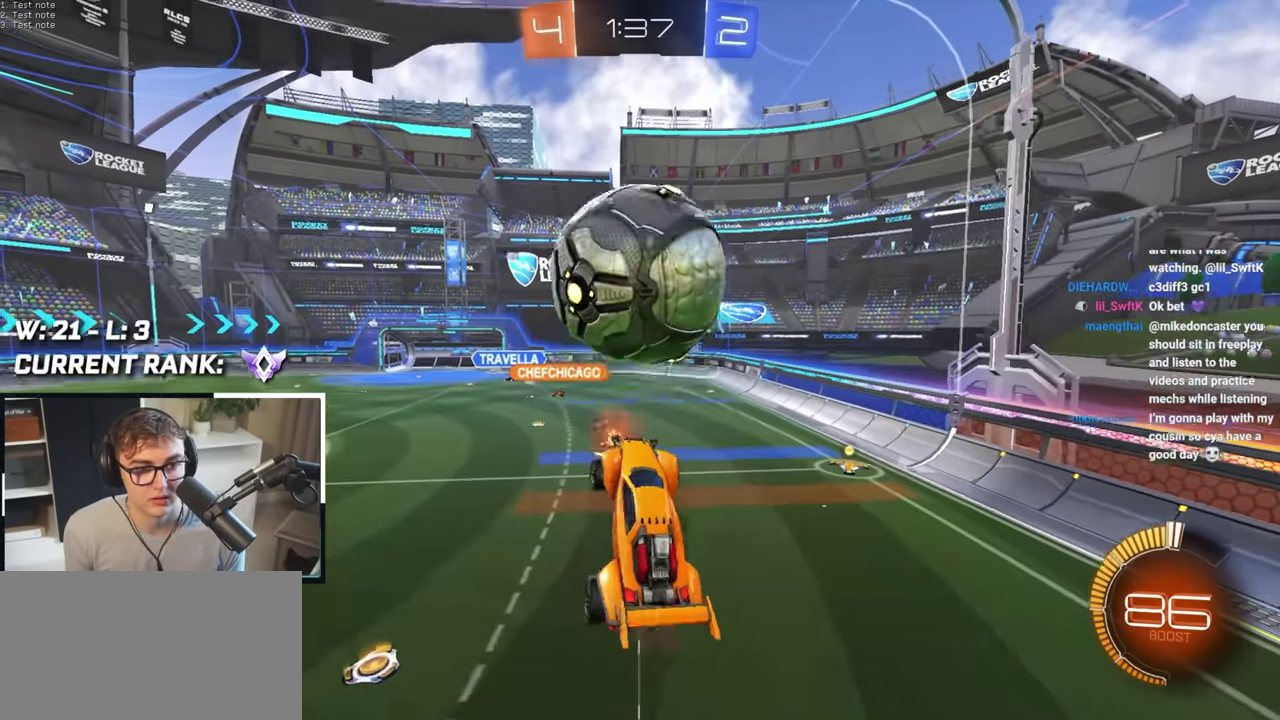
{"buttons": [], "left_stick": "down-left", "right_stick": "center", "events": [[17, "left_stick", "down"], [350, "left_stick", "down-left"]]}
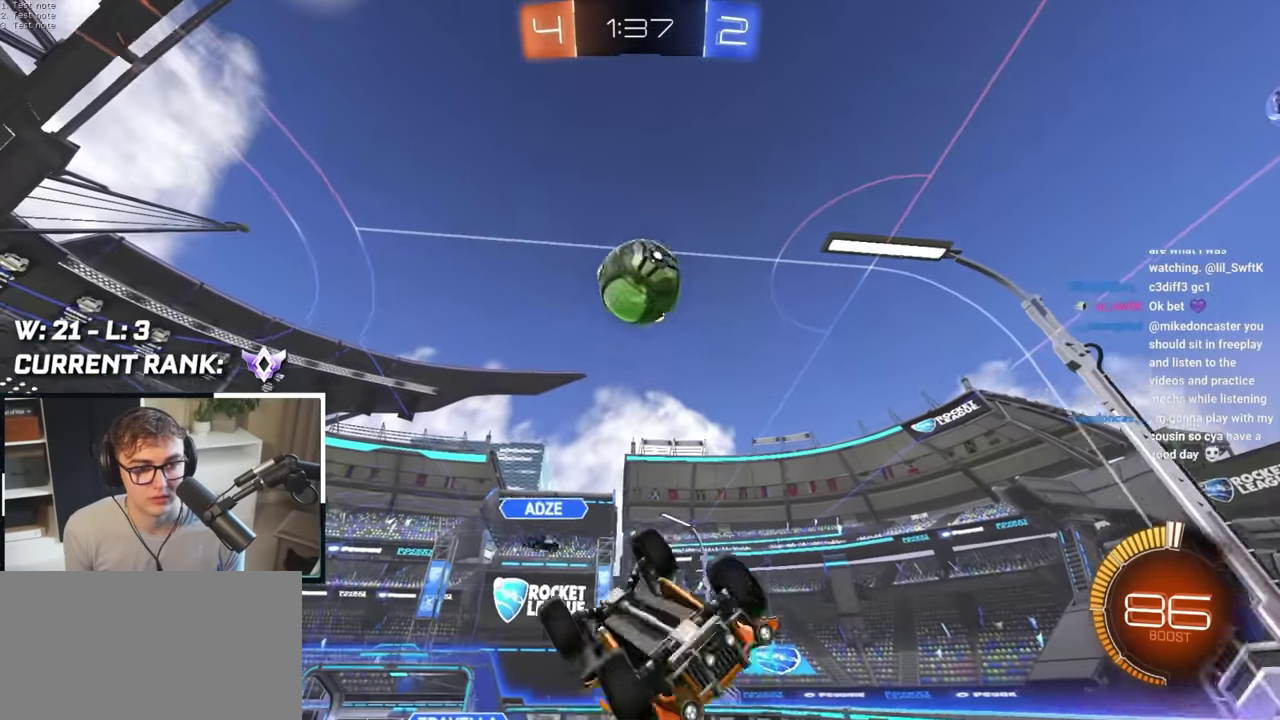
{"buttons": ["L2"], "left_stick": "down-right", "right_stick": "center", "events": [[183, "L2", "down"], [183, "left_stick", "center"], [317, "left_stick", "down"], [333, "L2", "up"], [450, "L2", "down"], [450, "left_stick", "down-right"]]}